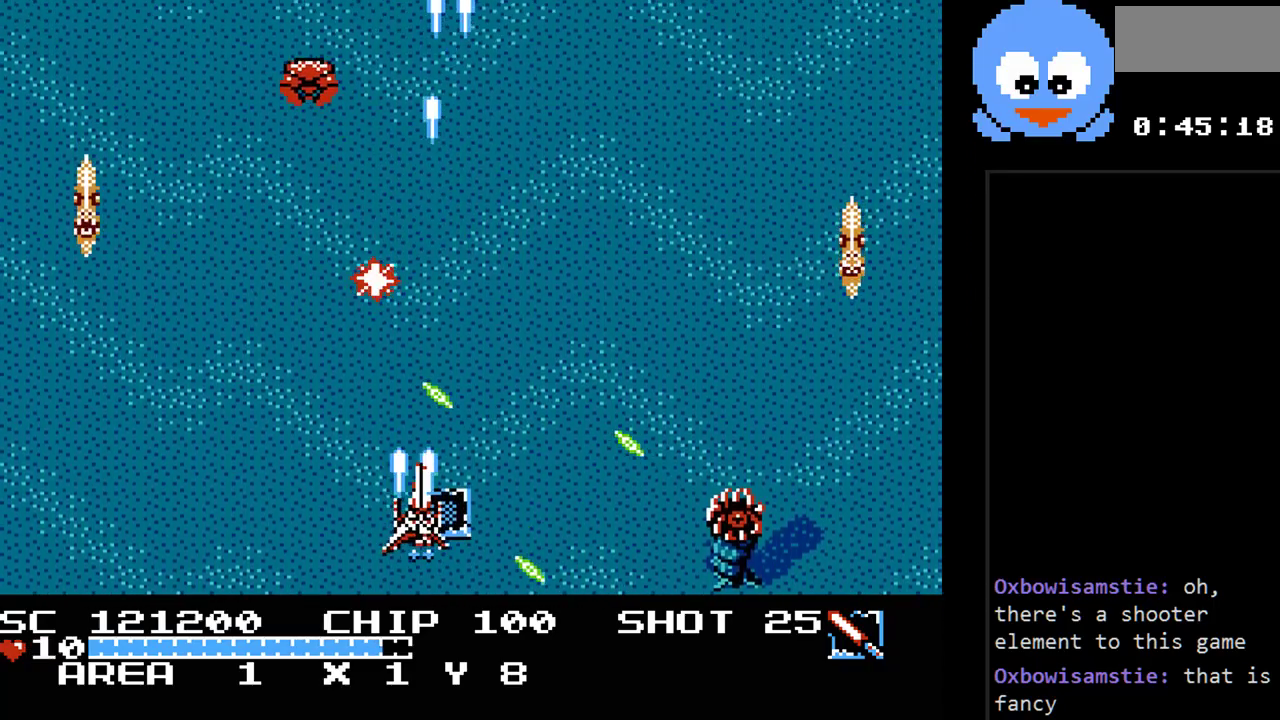
Gameplay with a controller (Nintendo layout); each line is a JSON object with the inputs held at the frame after it. "events" lists button and stick changes between this image and that frame as [ms after this image, input, new state], when the widget could be followed in between. Not read: L3 R3.
{"buttons": ["Y", "DPAD_UP", "DPAD_LEFT"], "events": [[117, "DPAD_DOWN", "up"], [183, "DPAD_RIGHT", "up"], [183, "DPAD_UP", "down"], [233, "DPAD_LEFT", "down"], [267, "DPAD_UP", "up"], [500, "DPAD_UP", "down"]]}
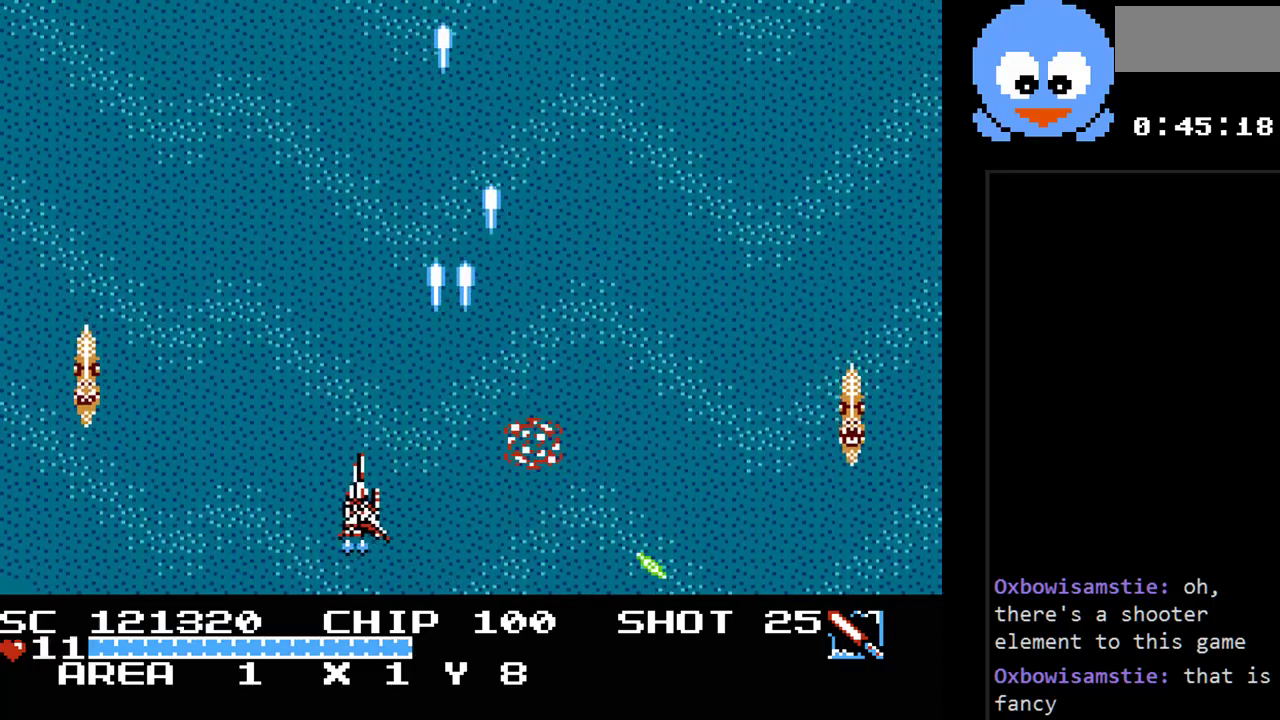
{"buttons": ["Y", "DPAD_UP", "DPAD_RIGHT"], "events": [[67, "DPAD_LEFT", "up"], [217, "DPAD_RIGHT", "down"]]}
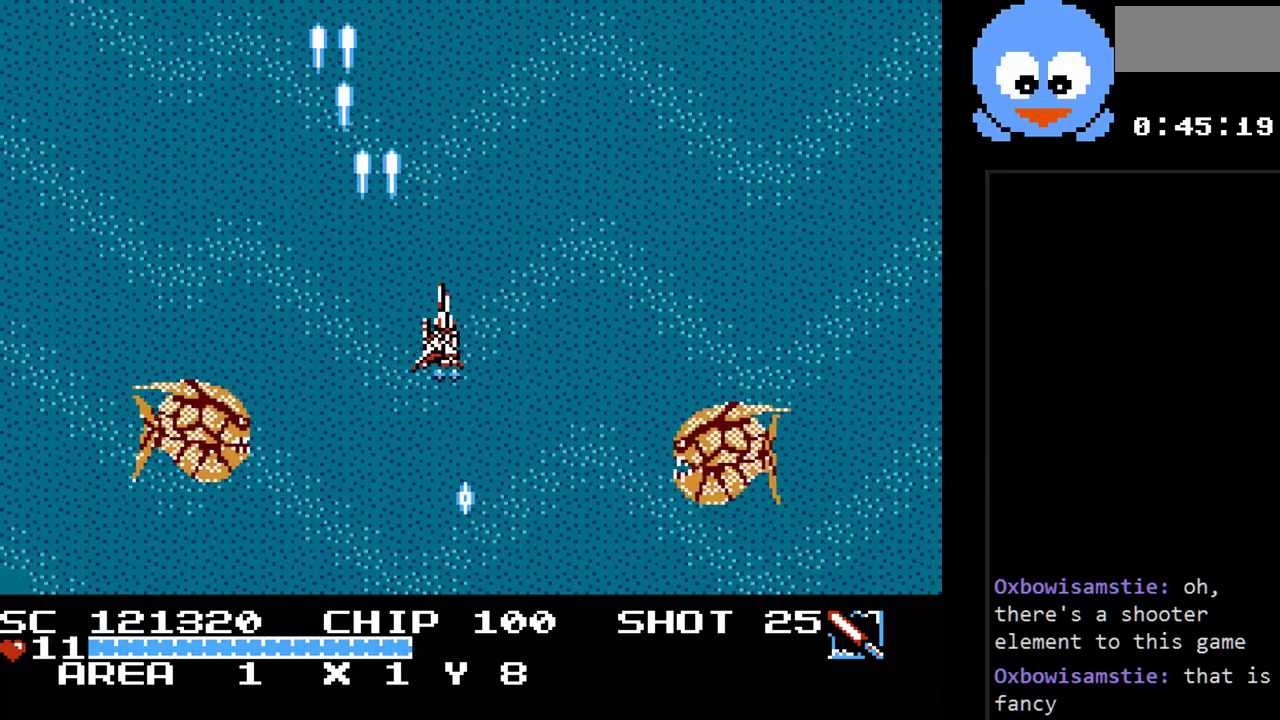
{"buttons": ["Y", "DPAD_RIGHT"], "events": [[200, "DPAD_UP", "up"]]}
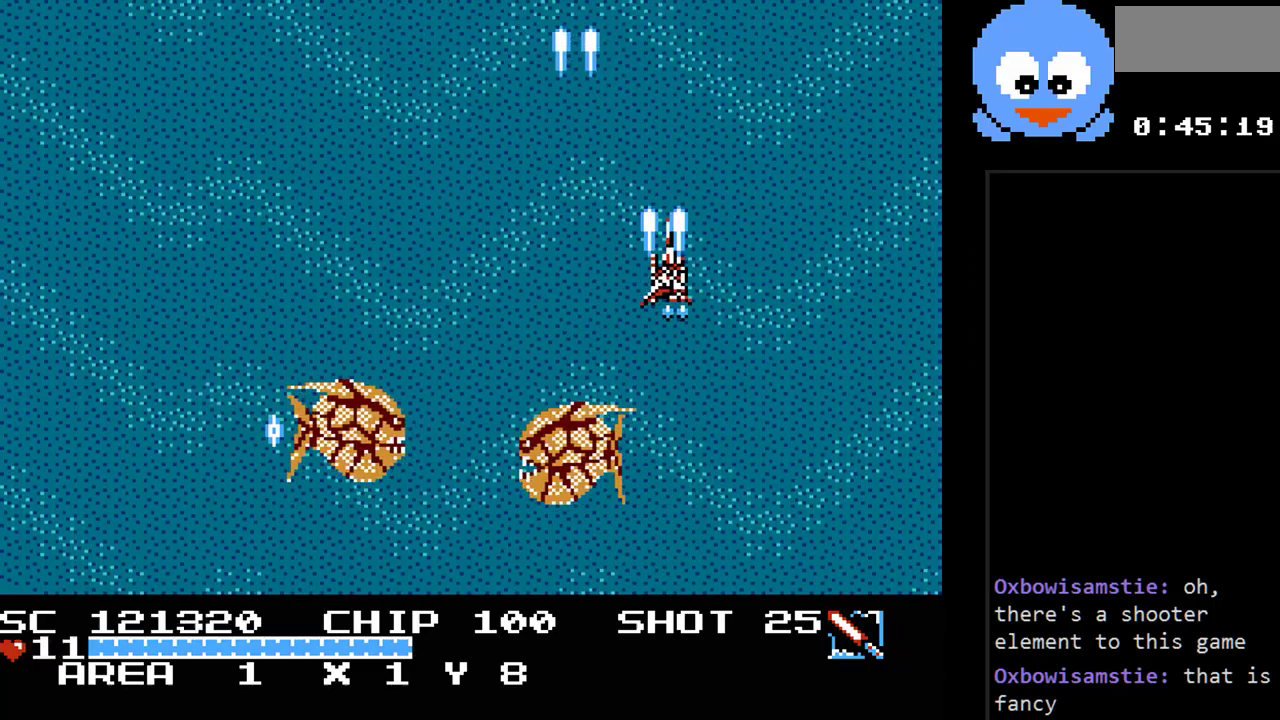
{"buttons": ["Y", "DPAD_DOWN"], "events": [[50, "DPAD_DOWN", "down"], [83, "DPAD_RIGHT", "up"]]}
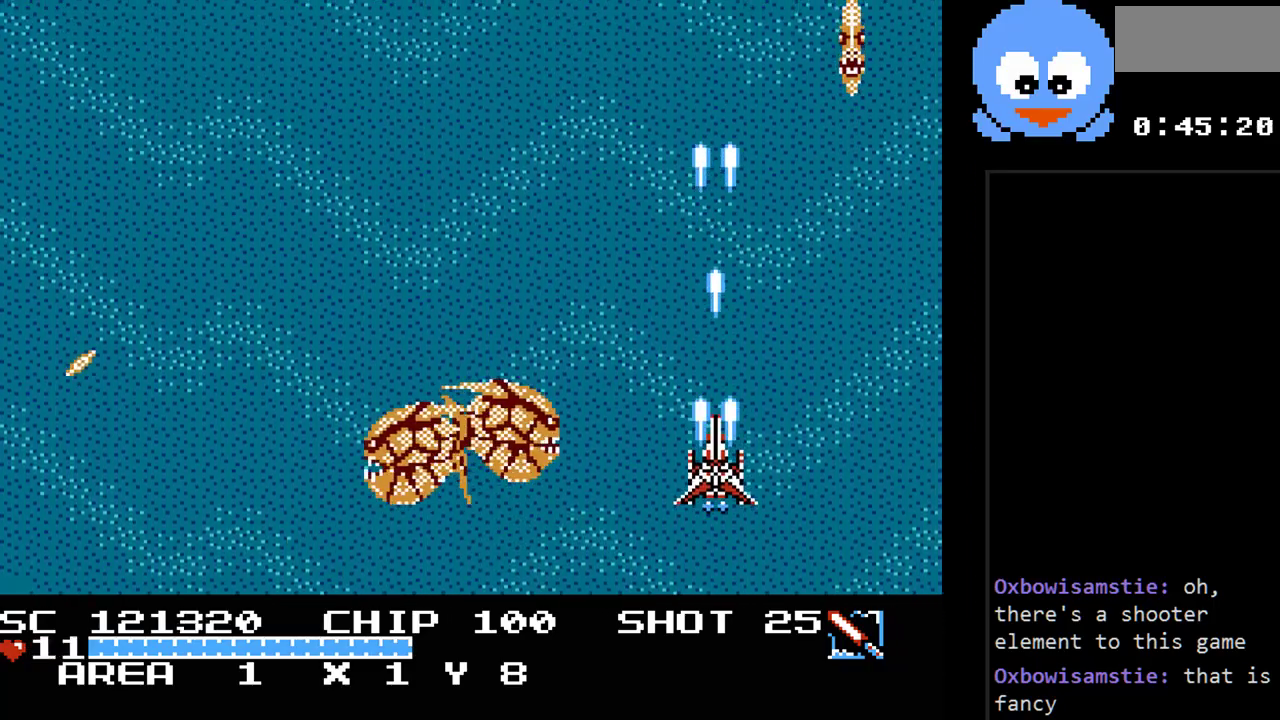
{"buttons": ["Y"], "events": [[417, "DPAD_DOWN", "up"]]}
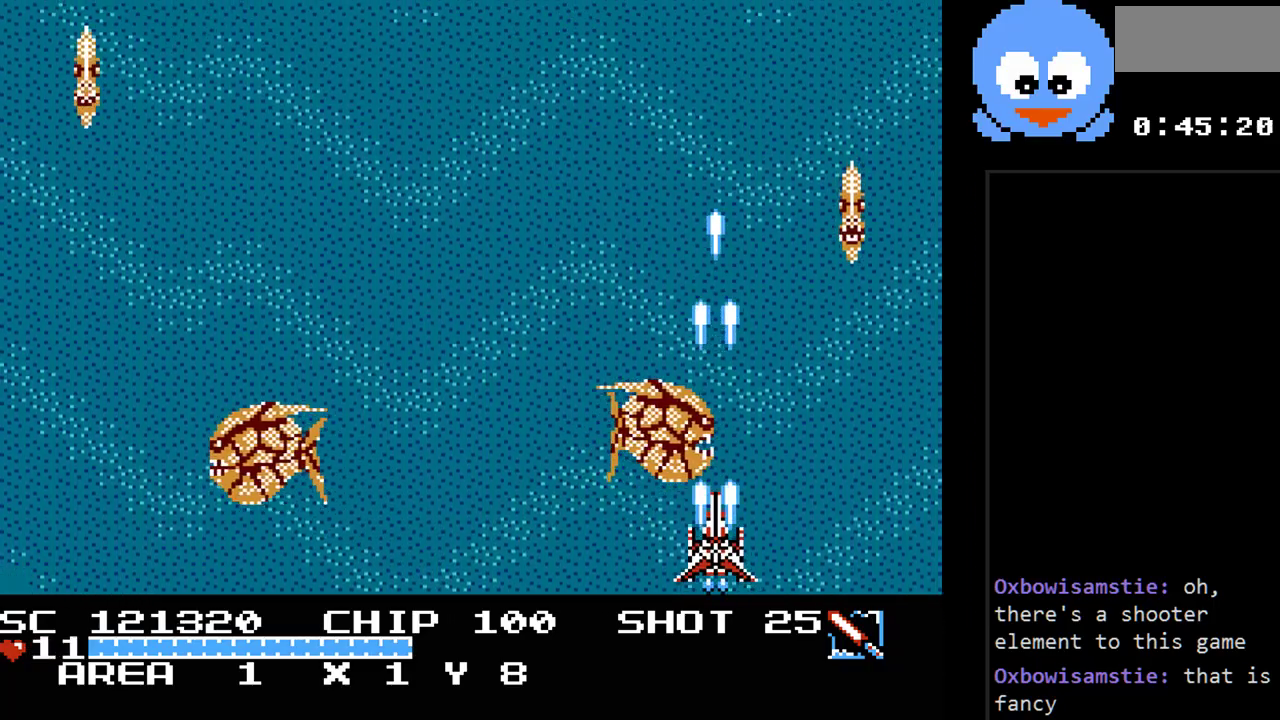
{"buttons": ["Y"], "events": [[83, "DPAD_RIGHT", "down"], [333, "DPAD_RIGHT", "up"]]}
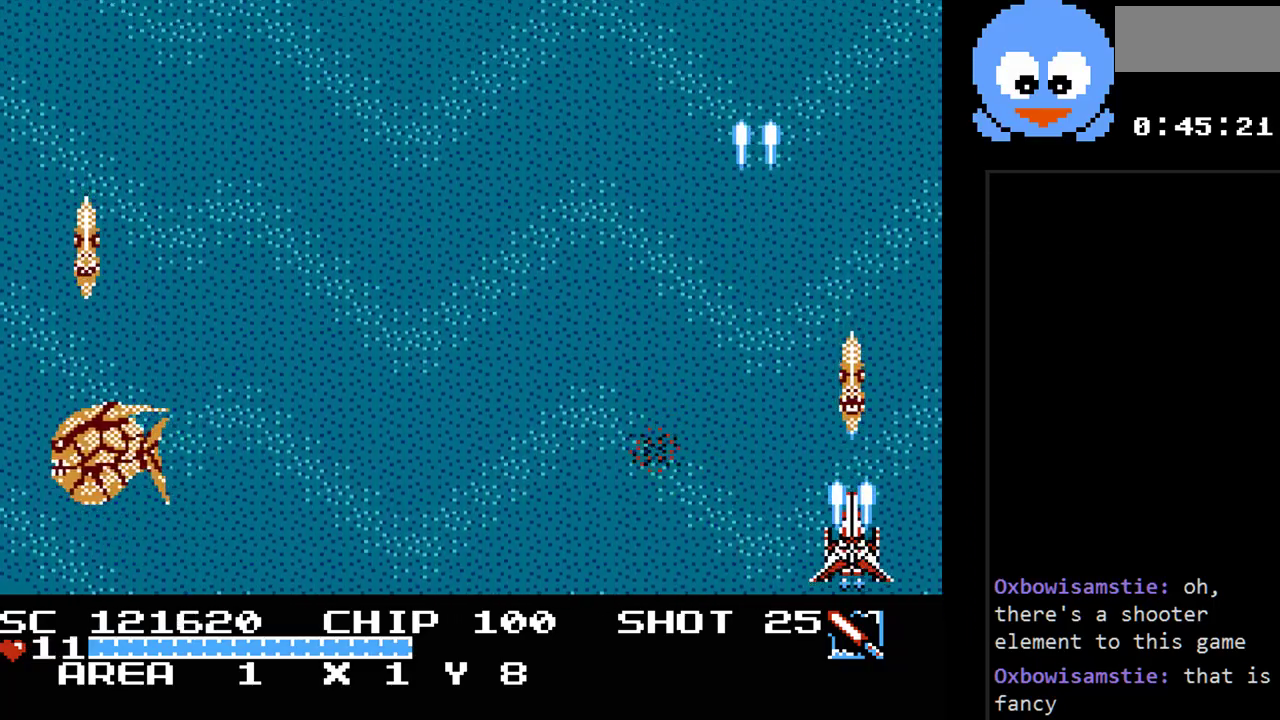
{"buttons": ["Y", "DPAD_UP", "DPAD_LEFT"], "events": [[383, "DPAD_UP", "down"], [500, "DPAD_LEFT", "down"]]}
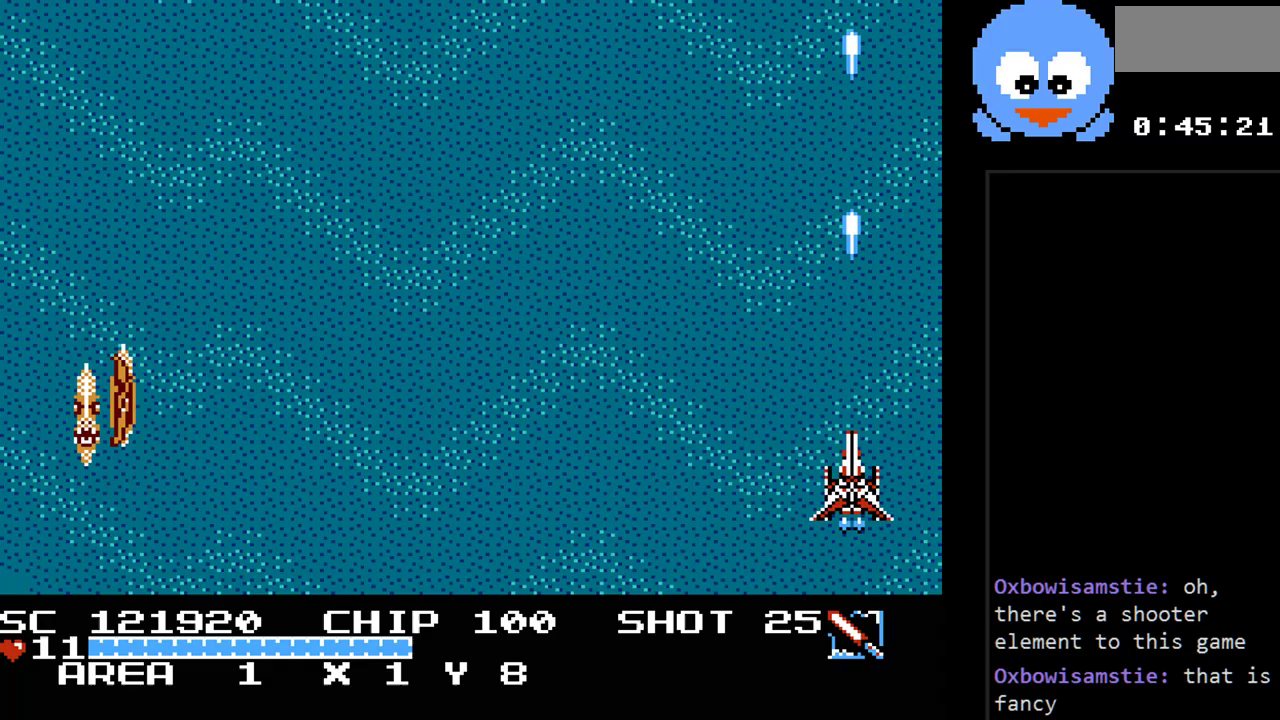
{"buttons": ["Y", "DPAD_LEFT"], "events": [[67, "DPAD_UP", "up"]]}
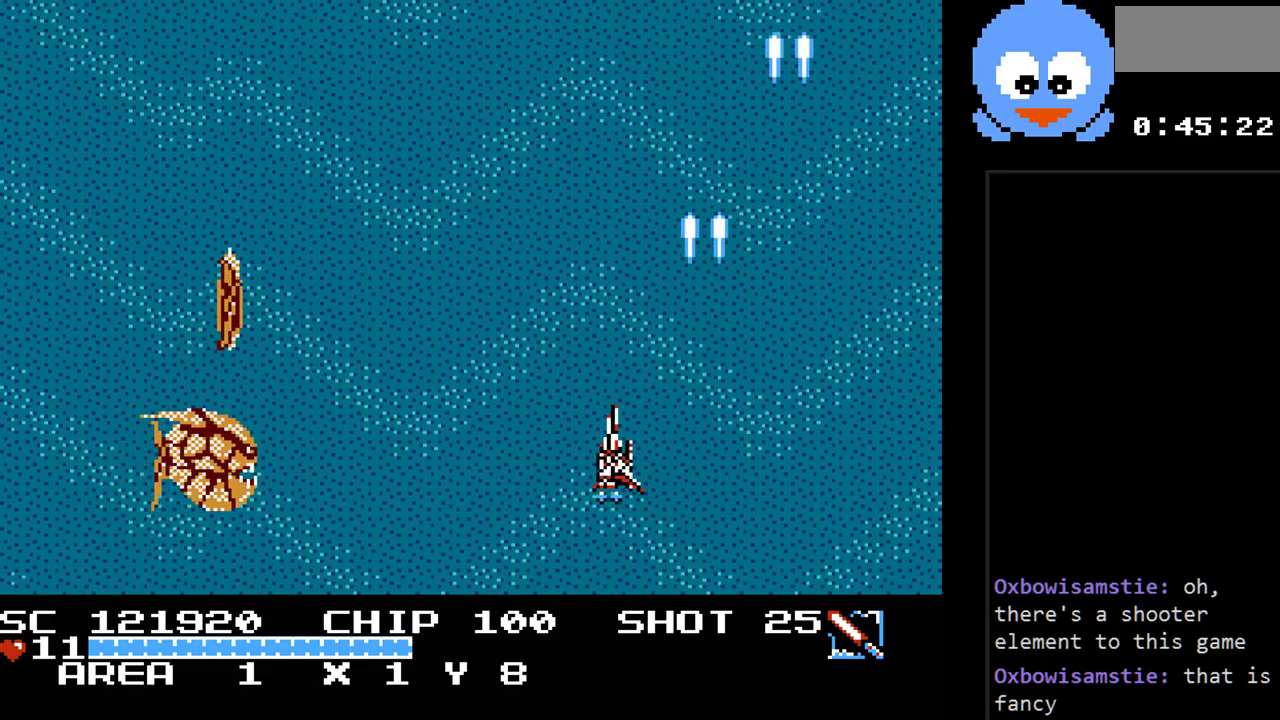
{"buttons": ["Y", "DPAD_DOWN"], "events": [[17, "DPAD_DOWN", "down"], [17, "DPAD_LEFT", "up"], [150, "DPAD_LEFT", "down"], [233, "DPAD_LEFT", "up"]]}
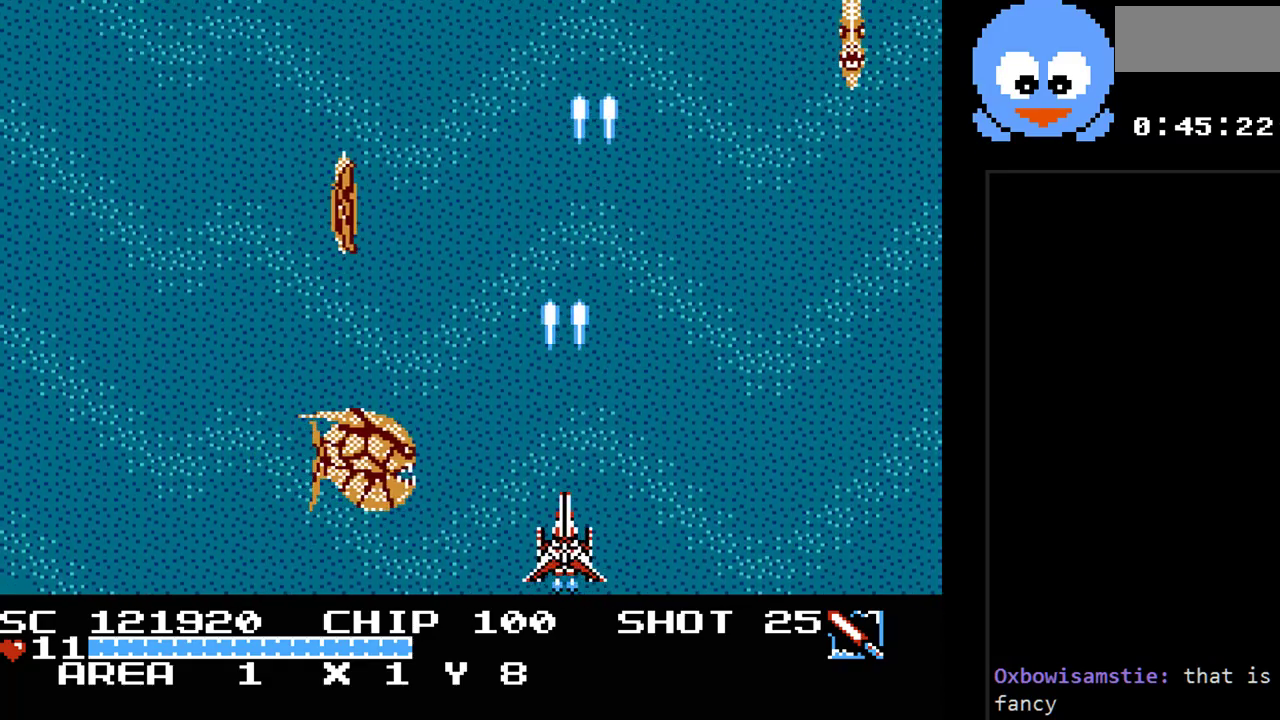
{"buttons": ["Y"], "events": [[33, "DPAD_DOWN", "up"], [317, "DPAD_LEFT", "down"], [483, "DPAD_LEFT", "up"]]}
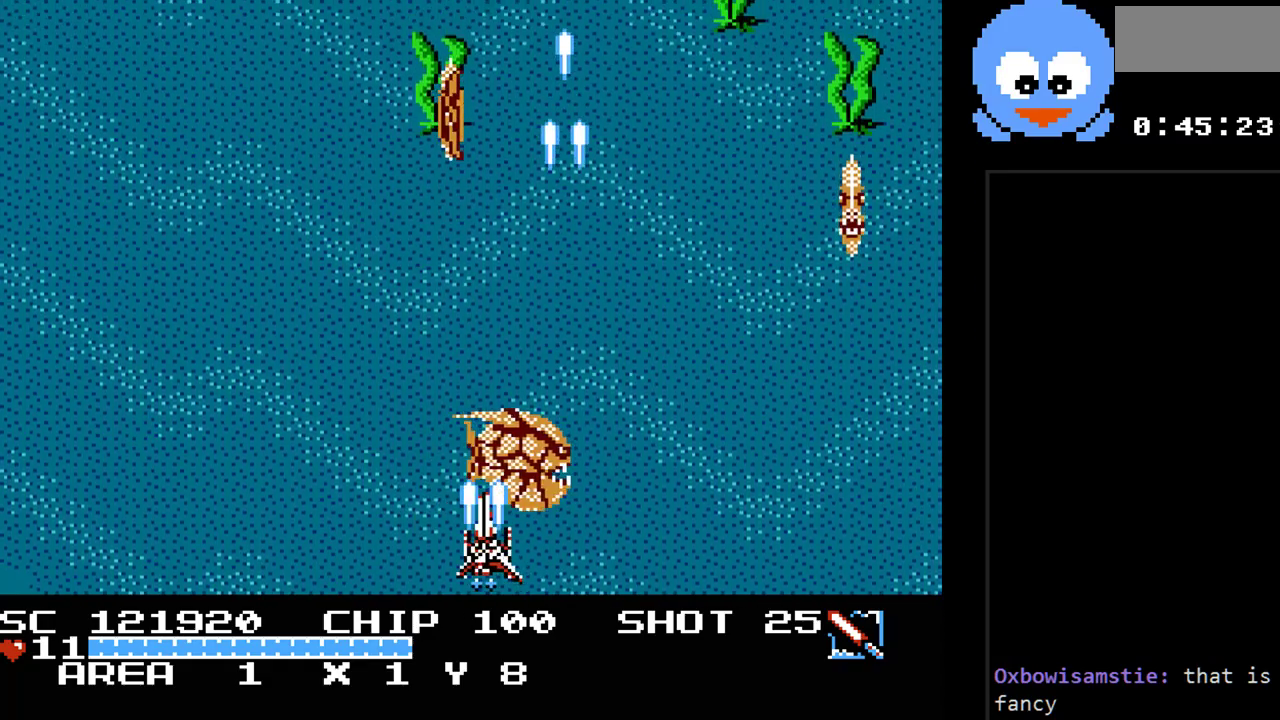
{"buttons": ["Y", "DPAD_RIGHT"], "events": [[367, "DPAD_RIGHT", "down"]]}
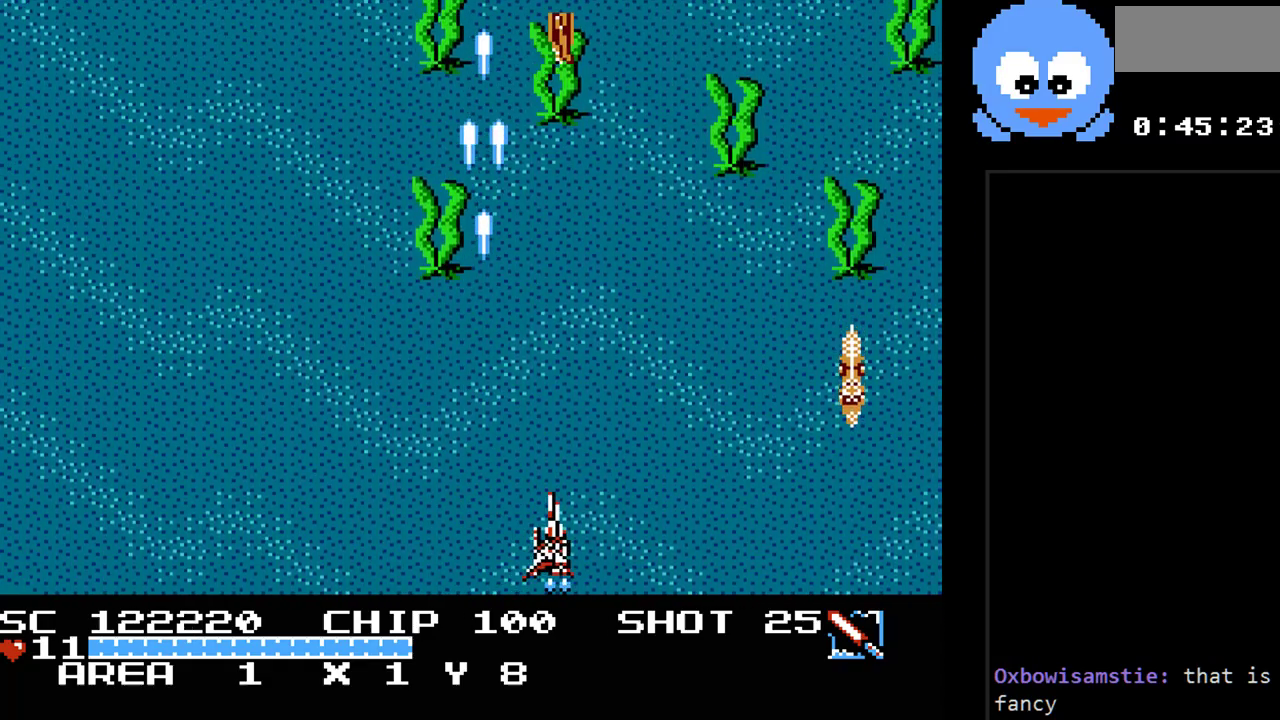
{"buttons": ["Y", "DPAD_UP"], "events": [[183, "DPAD_RIGHT", "up"], [217, "DPAD_UP", "down"]]}
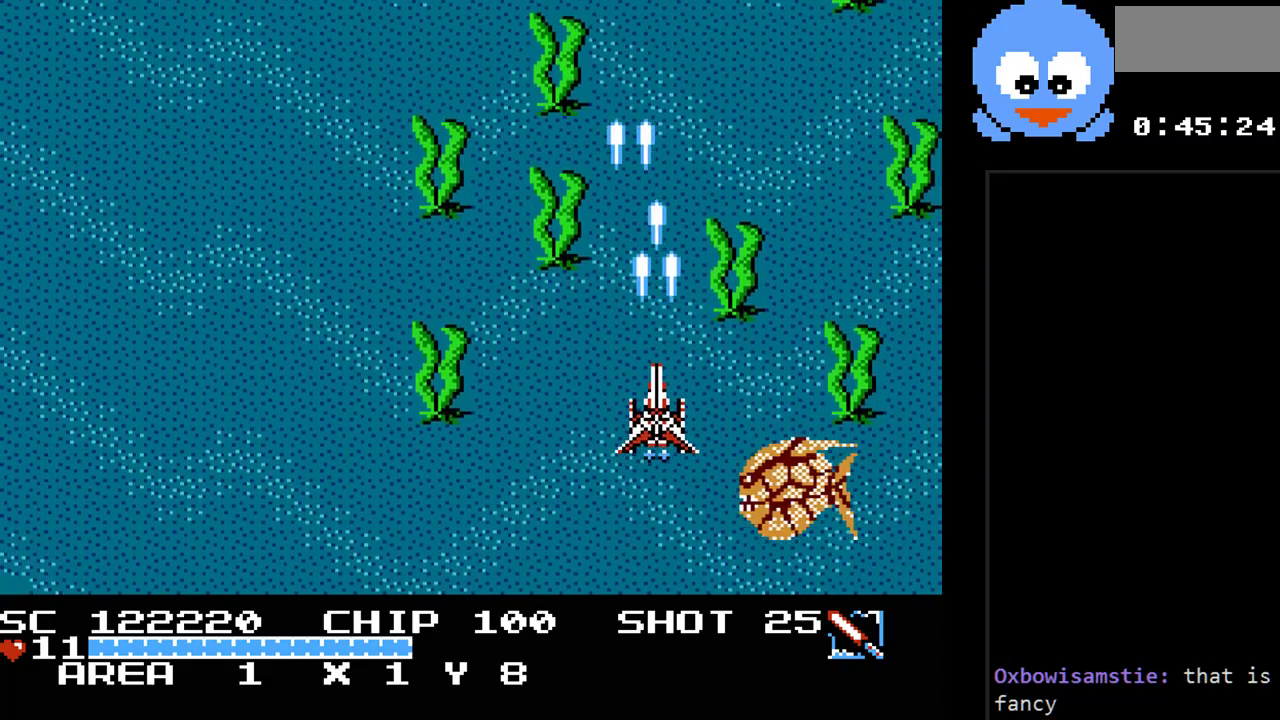
{"buttons": ["Y", "DPAD_UP", "DPAD_LEFT"], "events": [[67, "DPAD_UP", "up"], [133, "DPAD_LEFT", "down"], [350, "DPAD_UP", "down"]]}
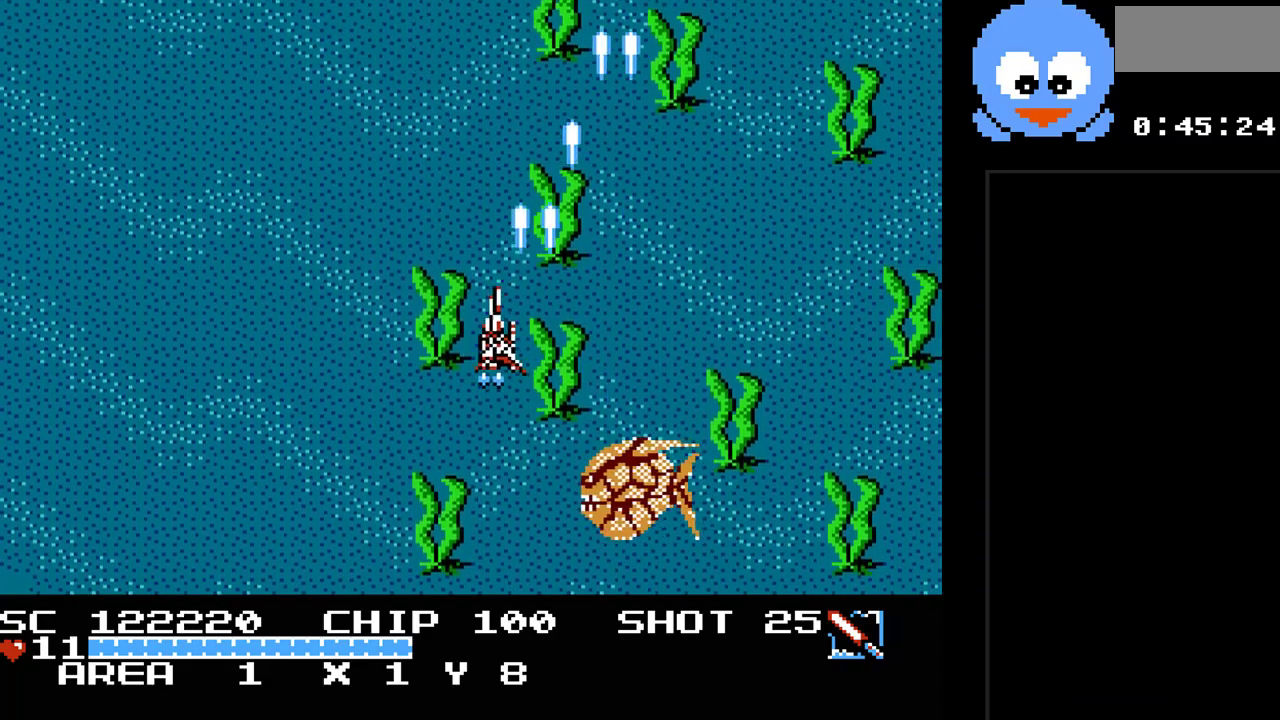
{"buttons": ["Y", "DPAD_DOWN"], "events": [[17, "DPAD_LEFT", "up"], [83, "DPAD_RIGHT", "down"], [100, "DPAD_UP", "up"], [333, "DPAD_DOWN", "down"], [333, "DPAD_RIGHT", "up"]]}
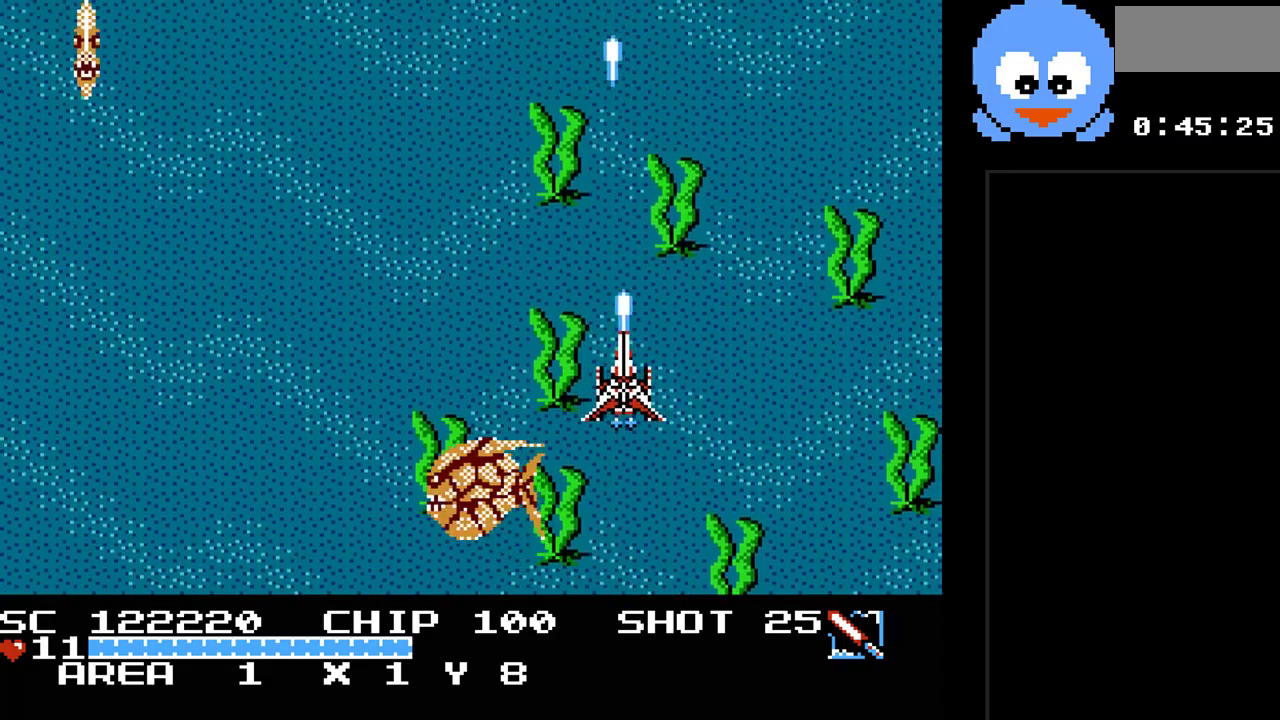
{"buttons": ["Y"], "events": [[150, "DPAD_LEFT", "down"], [250, "DPAD_LEFT", "up"], [317, "DPAD_DOWN", "up"]]}
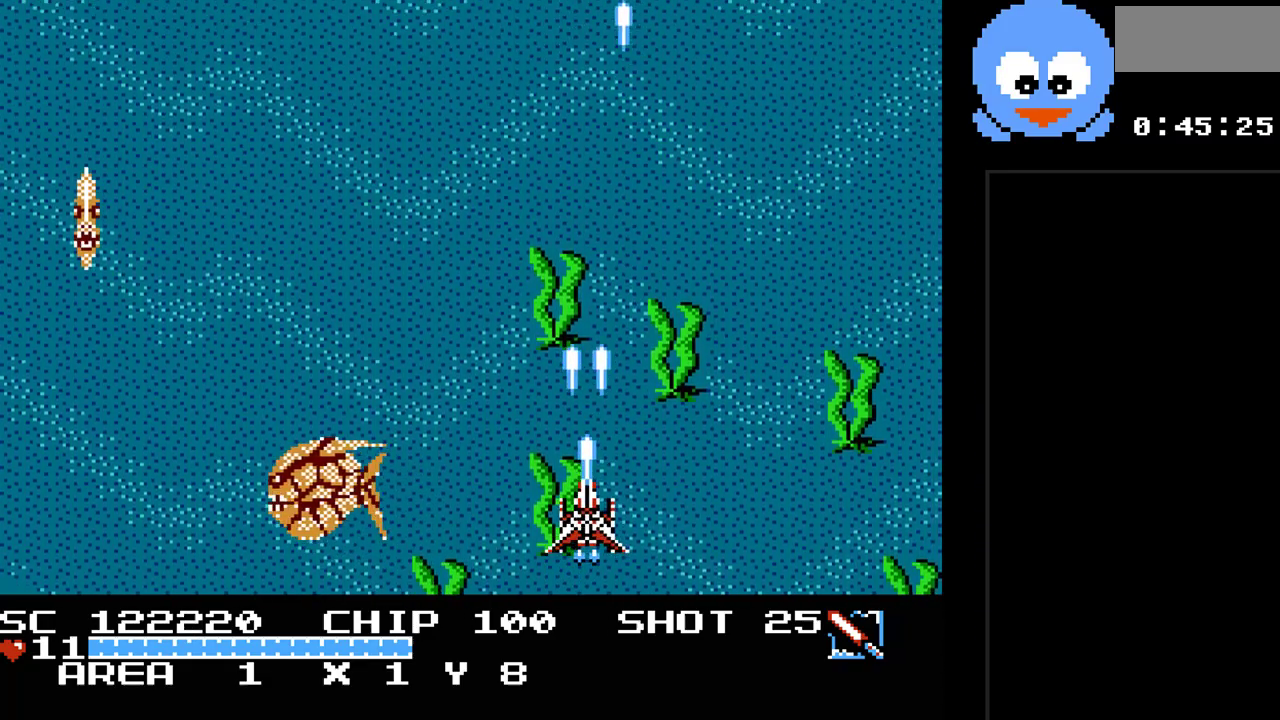
{"buttons": ["Y", "DPAD_LEFT"], "events": [[233, "DPAD_LEFT", "down"]]}
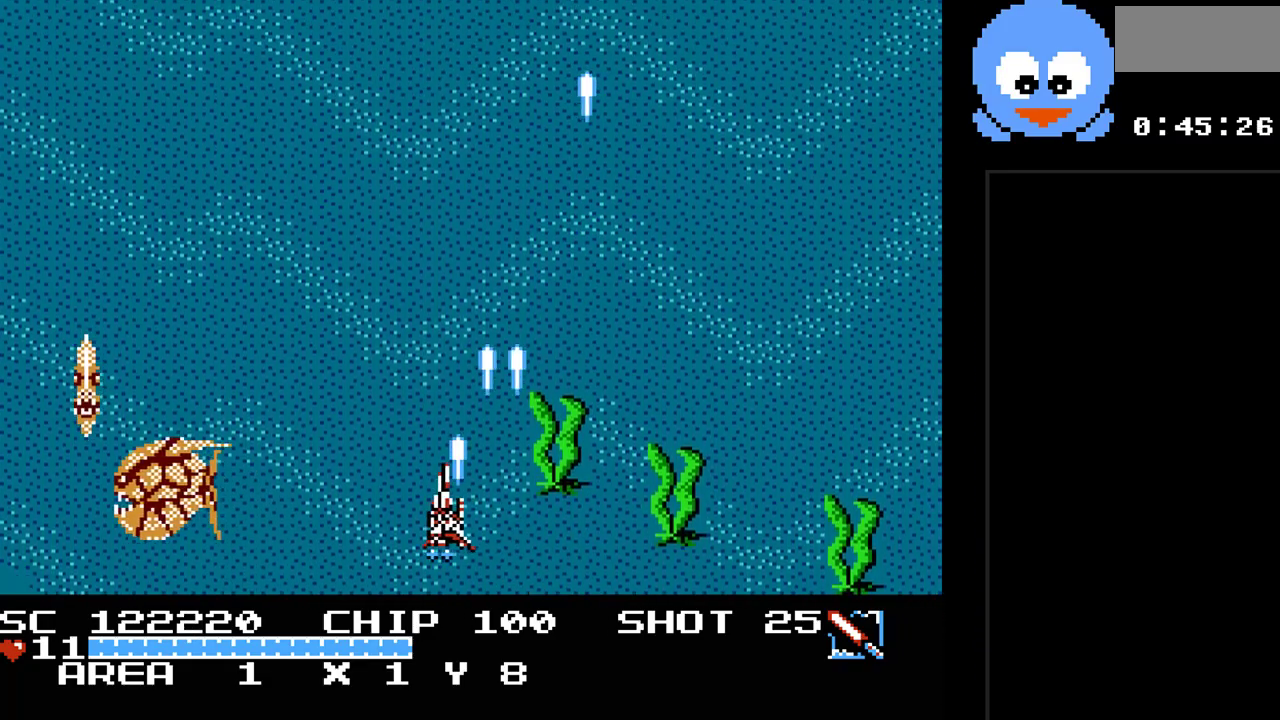
{"buttons": ["Y", "DPAD_UP", "DPAD_RIGHT"], "events": [[183, "DPAD_LEFT", "up"], [200, "DPAD_RIGHT", "down"], [233, "DPAD_UP", "down"]]}
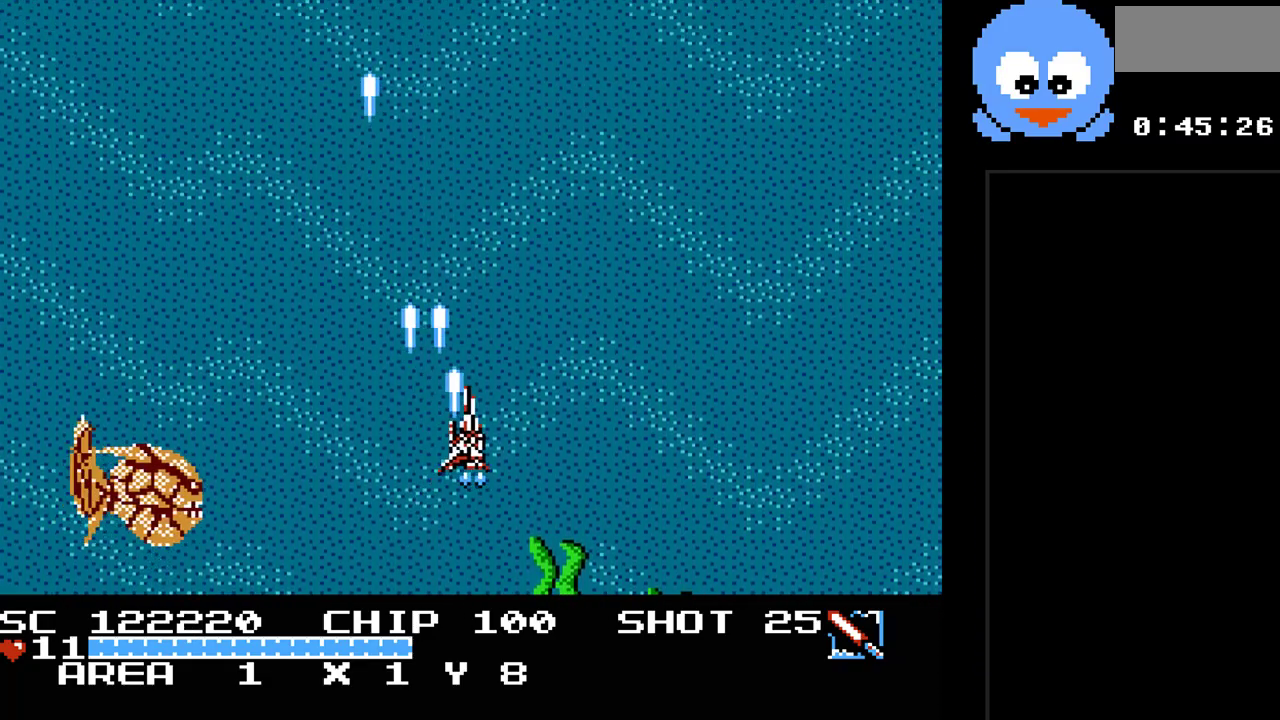
{"buttons": ["Y", "DPAD_UP"], "events": [[217, "DPAD_UP", "up"], [283, "DPAD_DOWN", "down"], [350, "DPAD_RIGHT", "up"], [483, "DPAD_DOWN", "up"], [500, "DPAD_UP", "down"]]}
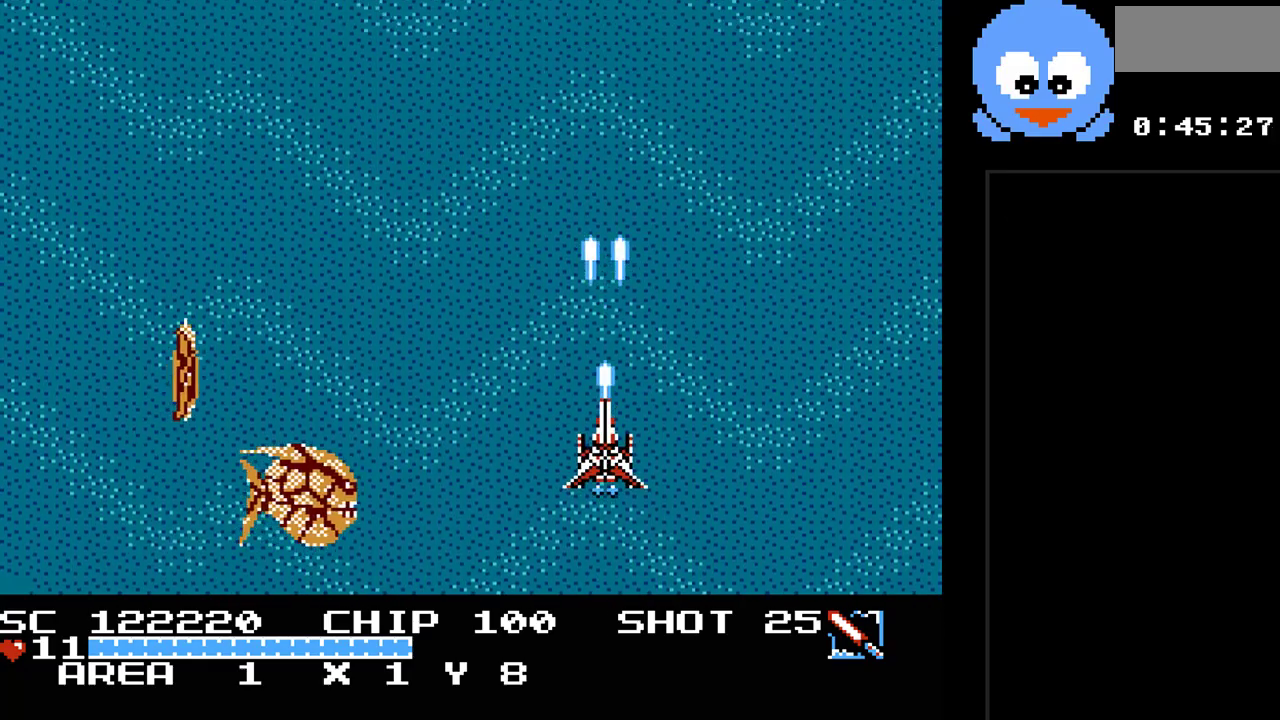
{"buttons": ["Y", "DPAD_DOWN", "DPAD_LEFT"], "events": [[33, "DPAD_LEFT", "down"], [333, "DPAD_UP", "up"], [483, "DPAD_DOWN", "down"]]}
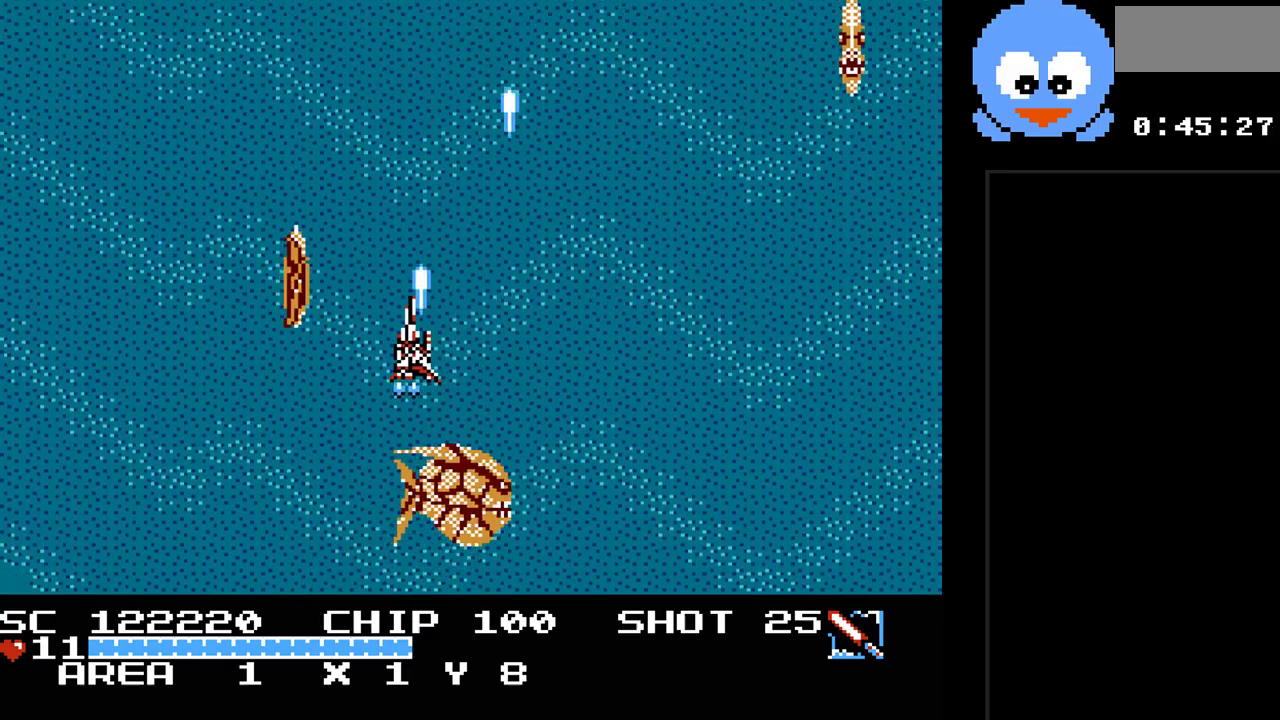
{"buttons": ["Y", "DPAD_RIGHT"], "events": [[117, "DPAD_LEFT", "up"], [300, "DPAD_DOWN", "up"], [433, "DPAD_RIGHT", "down"]]}
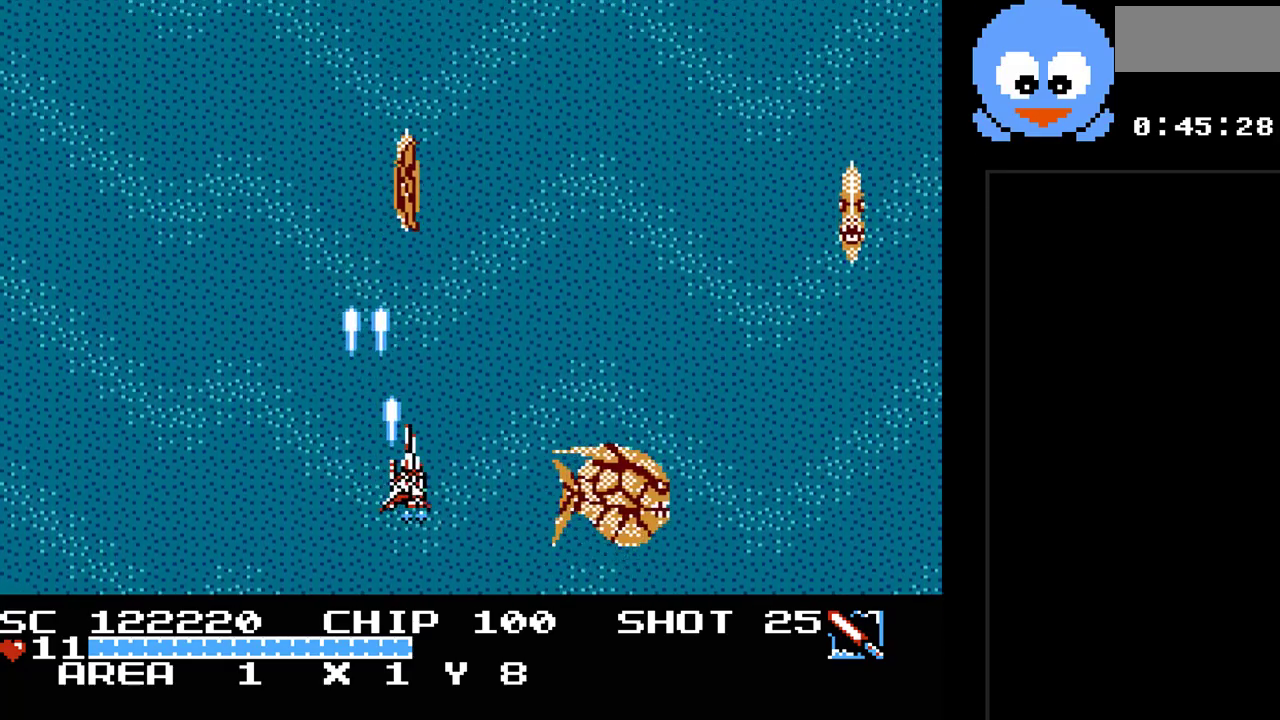
{"buttons": ["Y"], "events": [[100, "DPAD_DOWN", "down"], [250, "DPAD_RIGHT", "up"], [417, "DPAD_DOWN", "up"]]}
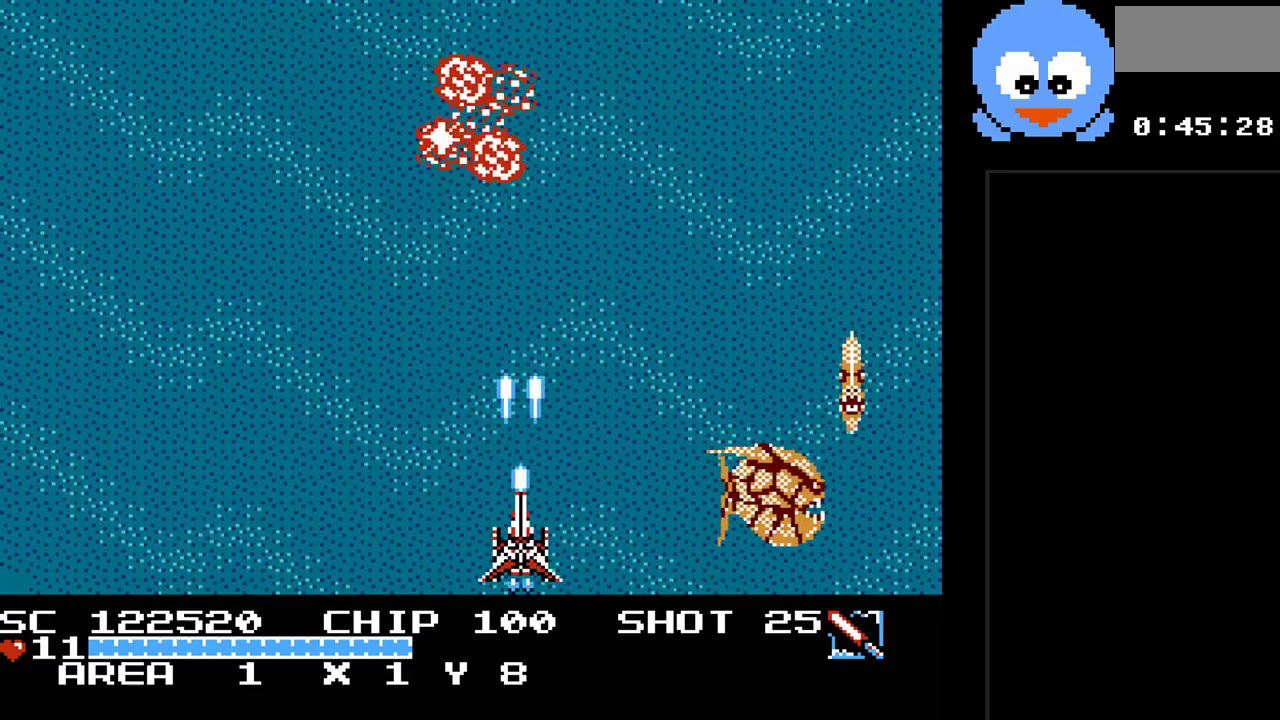
{"buttons": ["Y", "DPAD_UP", "DPAD_LEFT"], "events": [[83, "DPAD_RIGHT", "down"], [133, "DPAD_RIGHT", "up"], [233, "DPAD_LEFT", "down"], [300, "DPAD_UP", "down"]]}
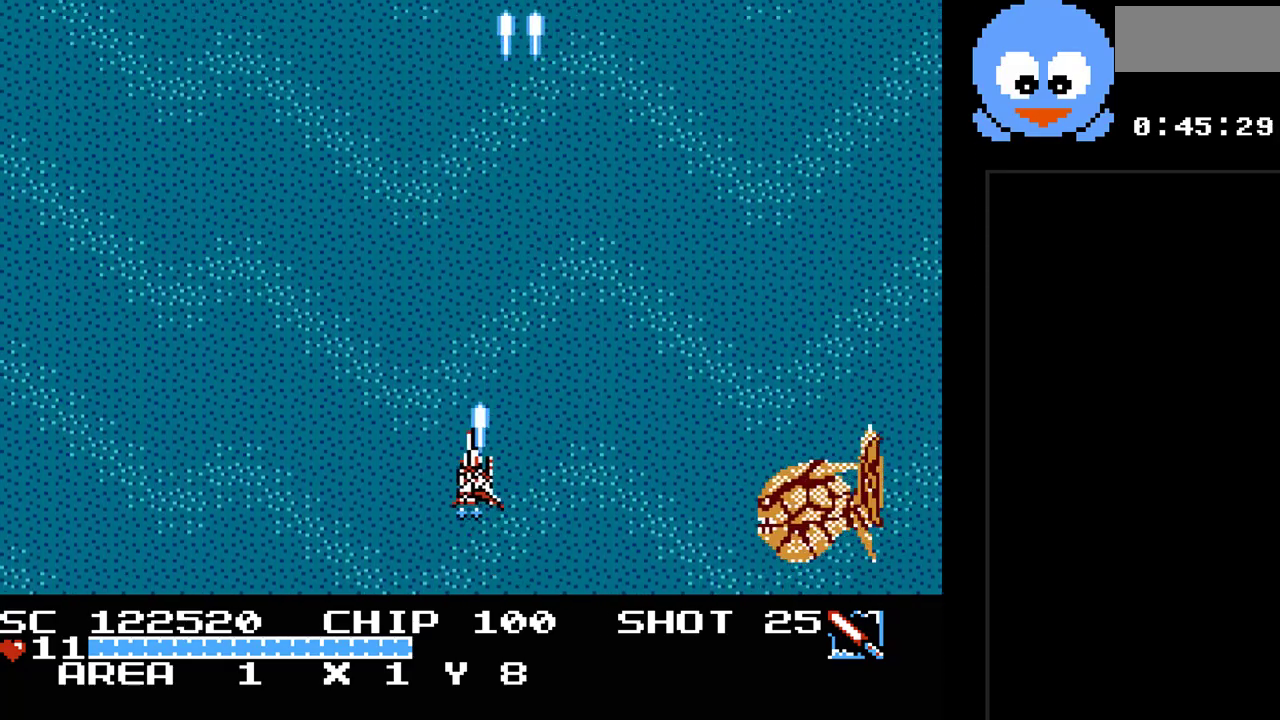
{"buttons": ["Y"], "events": [[83, "DPAD_UP", "up"], [467, "DPAD_LEFT", "up"]]}
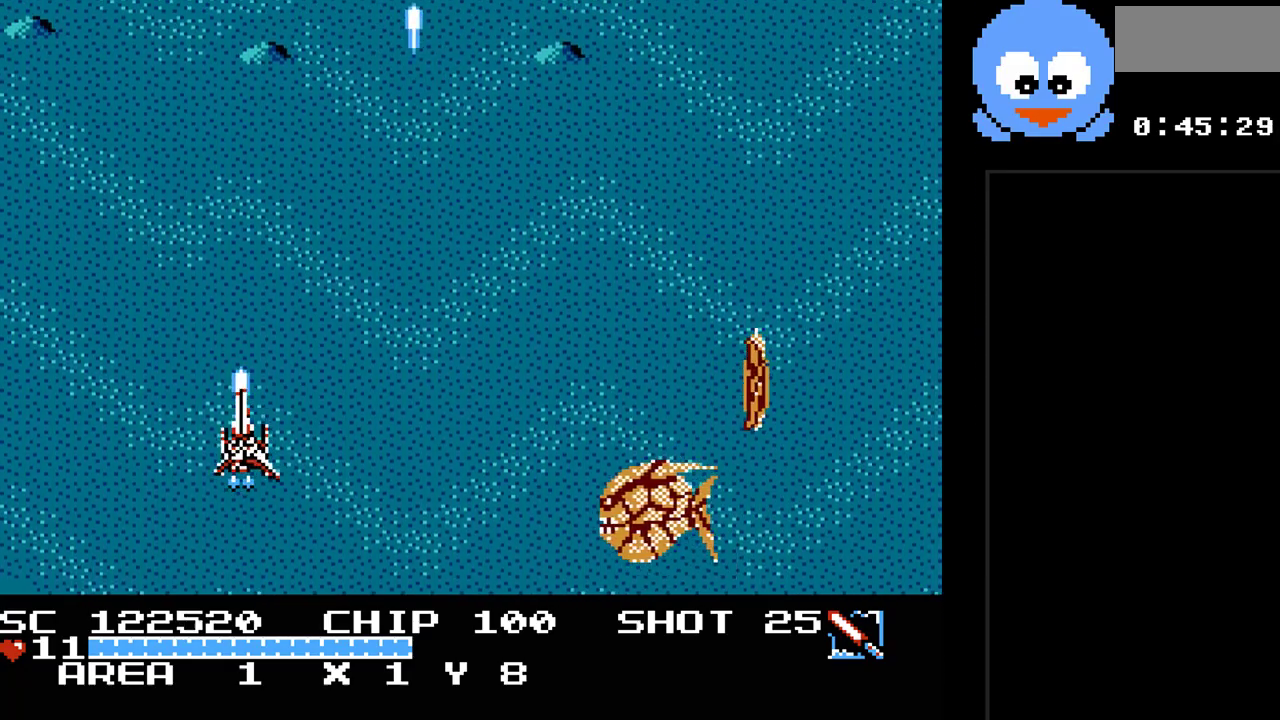
{"buttons": ["Y", "DPAD_UP"], "events": [[233, "DPAD_UP", "down"]]}
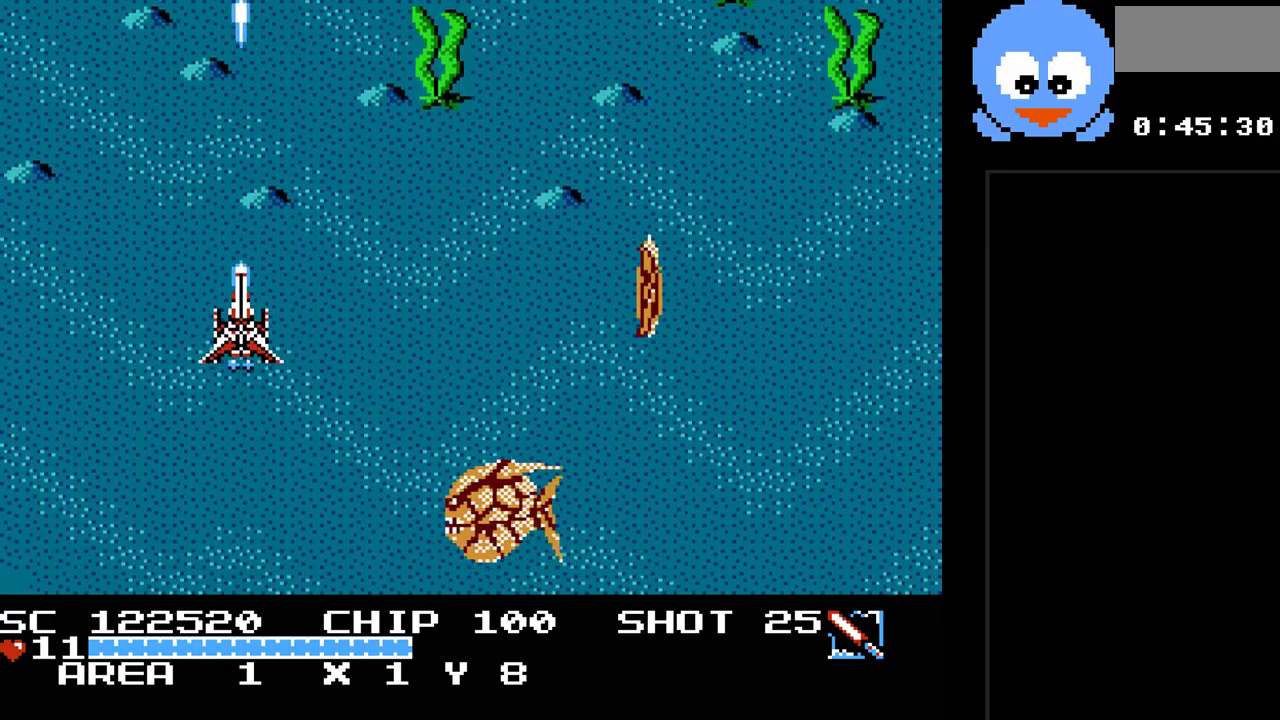
{"buttons": ["Y", "DPAD_DOWN"], "events": [[17, "DPAD_RIGHT", "down"], [183, "DPAD_UP", "up"], [400, "DPAD_DOWN", "down"], [433, "DPAD_RIGHT", "up"]]}
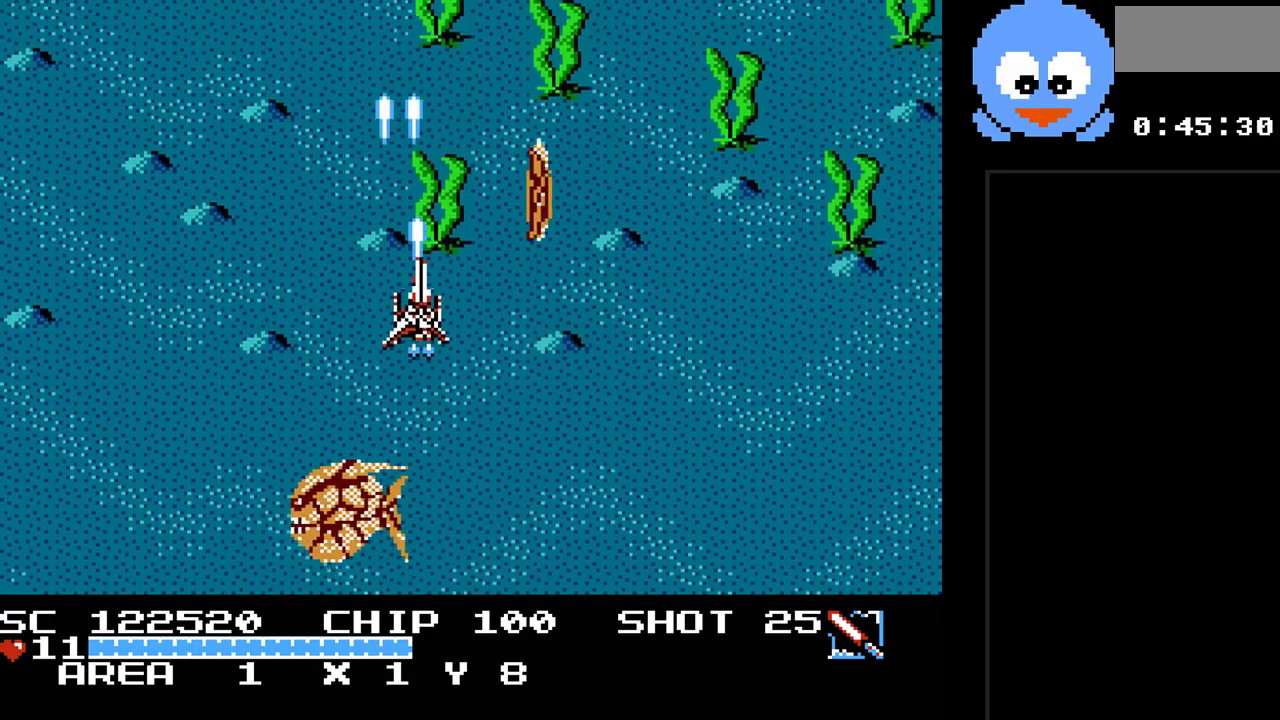
{"buttons": ["Y", "DPAD_DOWN"], "events": [[33, "DPAD_RIGHT", "down"], [150, "DPAD_RIGHT", "up"], [250, "DPAD_DOWN", "up"], [417, "DPAD_DOWN", "down"]]}
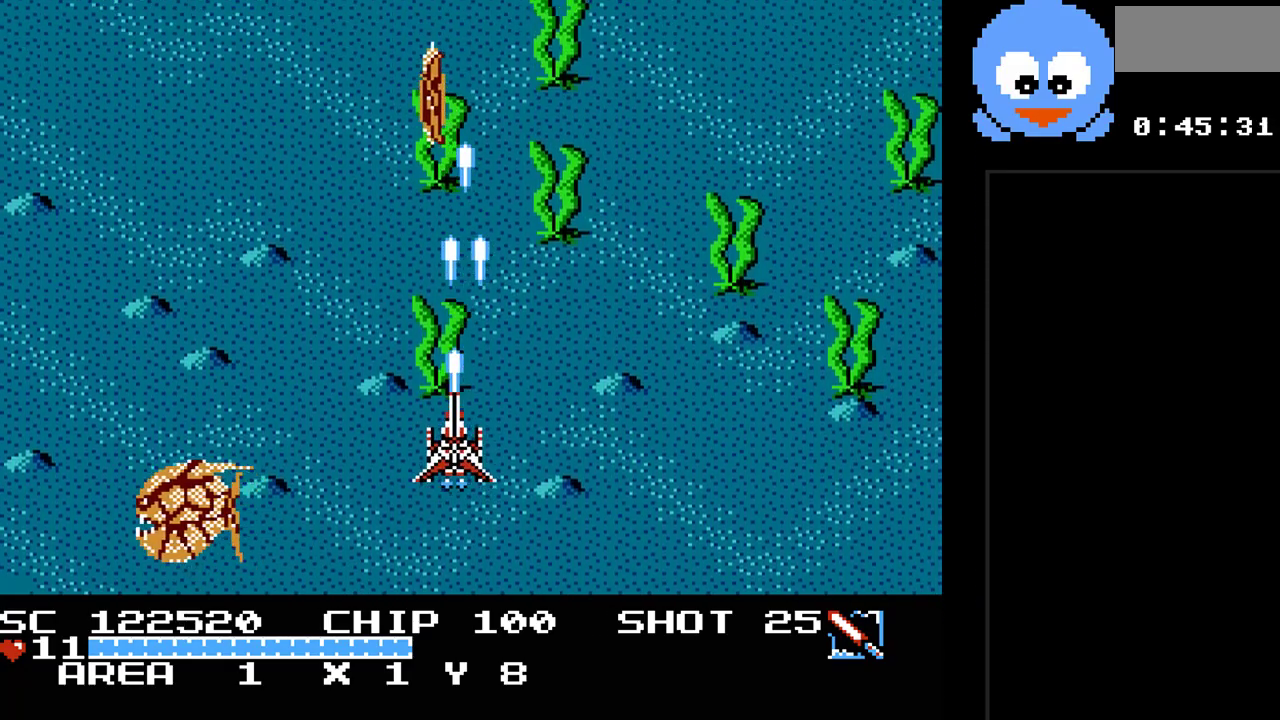
{"buttons": ["Y", "DPAD_LEFT"], "events": [[100, "DPAD_LEFT", "down"], [133, "DPAD_DOWN", "up"], [167, "DPAD_DOWN", "down"], [167, "DPAD_LEFT", "up"], [200, "DPAD_DOWN", "up"], [483, "DPAD_LEFT", "down"]]}
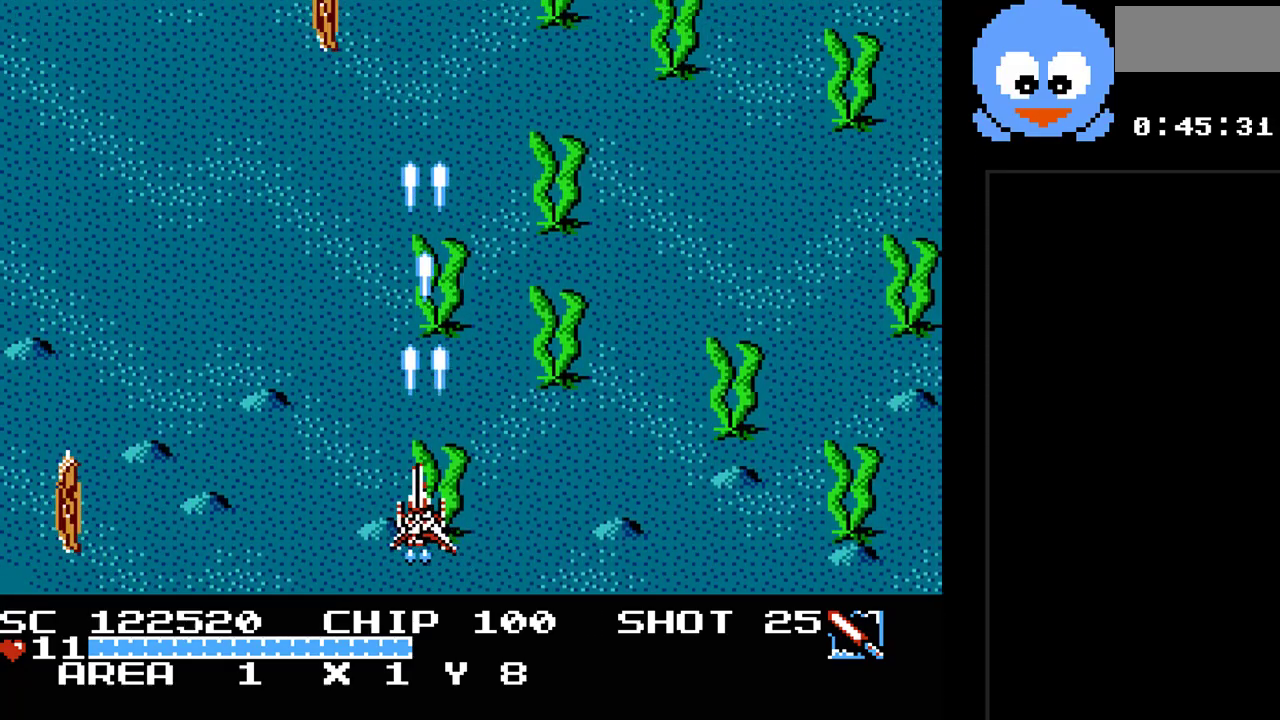
{"buttons": ["Y", "DPAD_RIGHT"], "events": [[183, "DPAD_LEFT", "up"], [283, "DPAD_DOWN", "down"], [283, "DPAD_RIGHT", "down"], [433, "DPAD_DOWN", "up"]]}
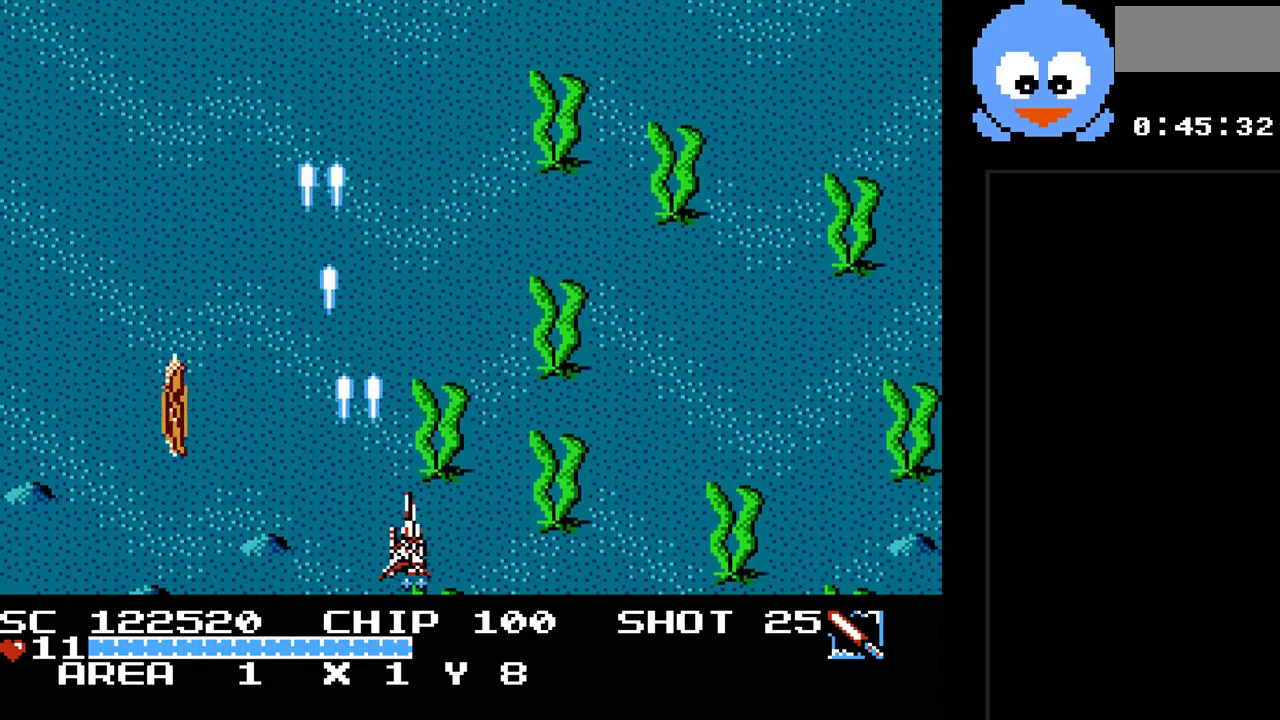
{"buttons": ["Y", "DPAD_LEFT"], "events": [[283, "DPAD_RIGHT", "up"], [483, "DPAD_LEFT", "down"]]}